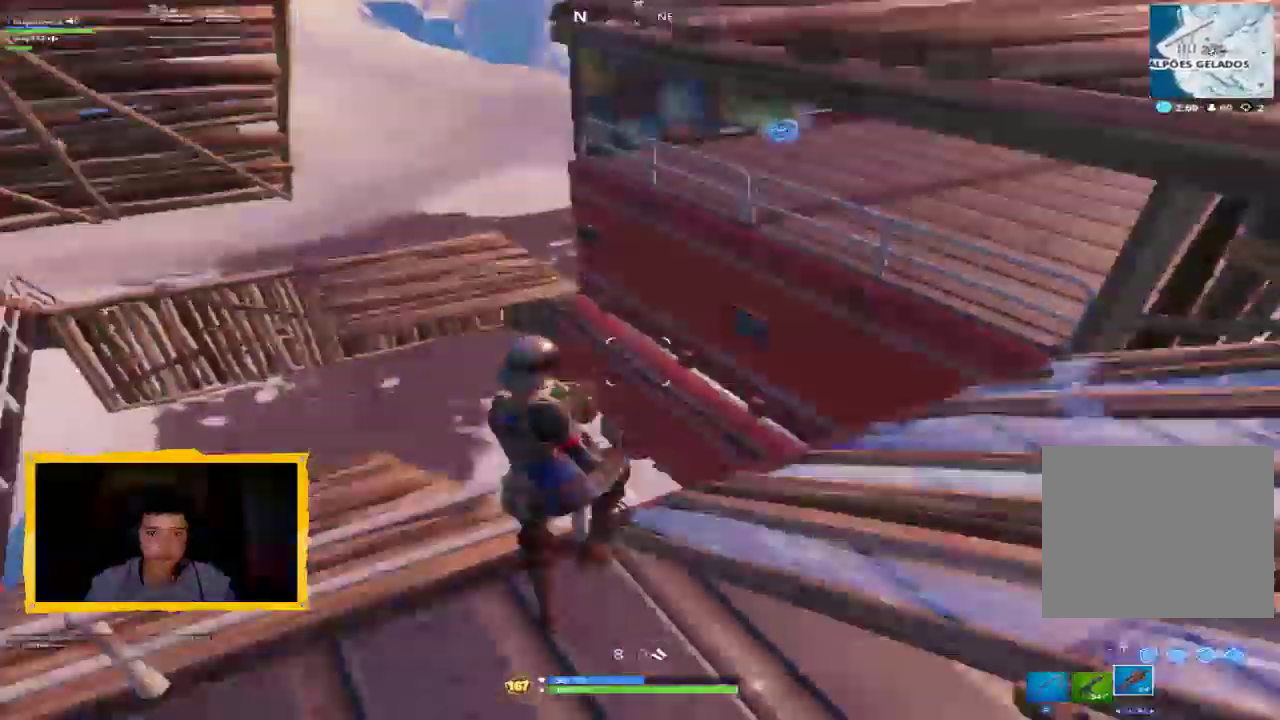
Gameplay with a controller (PlayStation layout); each line is a JSON object with the inputs held at the frame after it. "events" lists button and stick changes between this image and that frame as [ms after this image, input, new state], when the widget could be followed in between.
{"buttons": [], "left_stick": "down-right", "right_stick": "up-left", "events": [[133, "right_stick", "down-left"], [267, "left_stick", "up-right"], [300, "right_stick", "up-left"], [367, "right_stick", "center"], [467, "left_stick", "down-right"], [467, "right_stick", "up-left"]]}
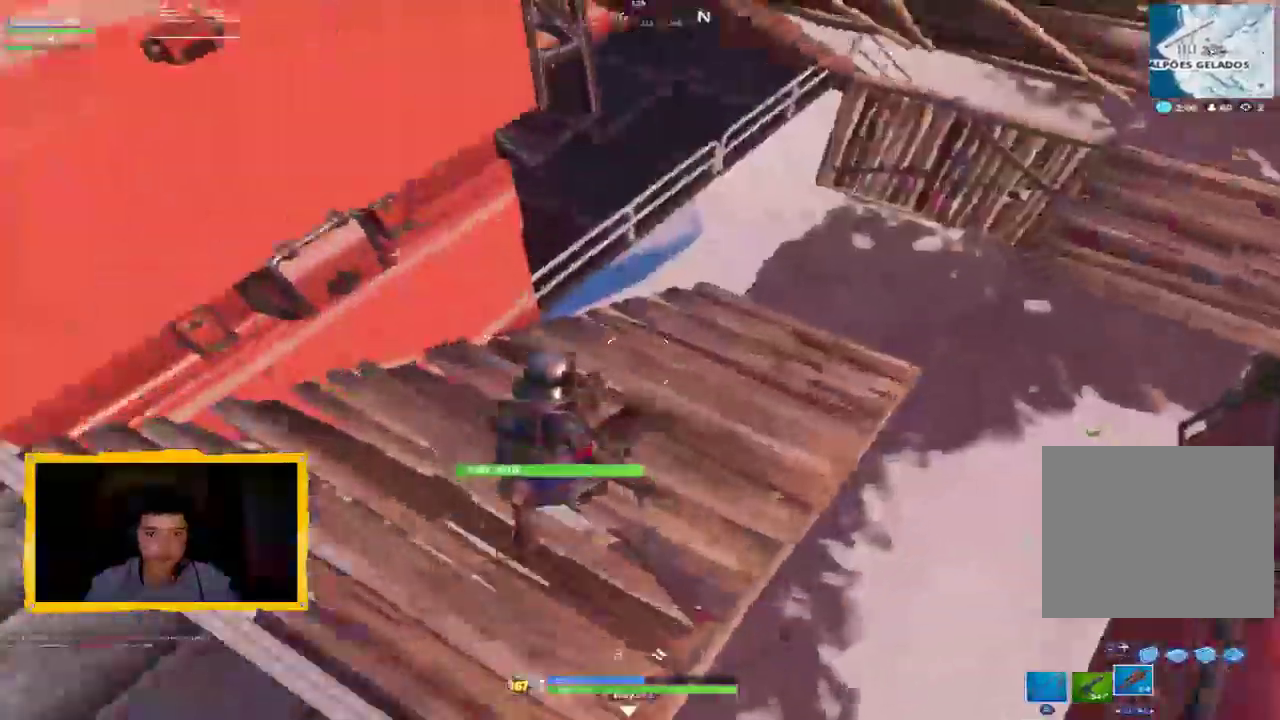
{"buttons": [], "left_stick": "down", "right_stick": "up-left", "events": [[67, "left_stick", "down"], [233, "left_stick", "right"], [233, "right_stick", "center"], [400, "right_stick", "up-left"], [467, "left_stick", "down"]]}
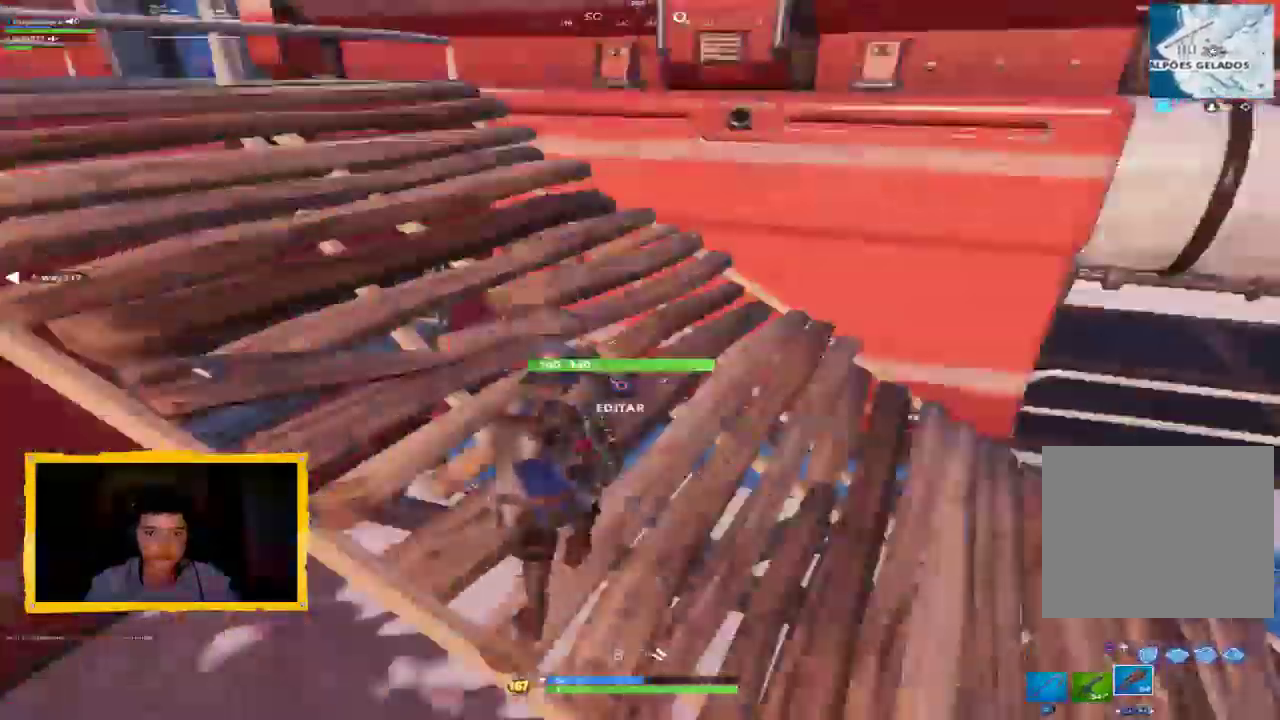
{"buttons": ["L3"], "left_stick": "up-left", "right_stick": "right", "events": [[33, "left_stick", "down-left"], [167, "left_stick", "left"], [233, "right_stick", "center"], [300, "left_stick", "up-left"], [367, "right_stick", "right"], [433, "L3", "down"]]}
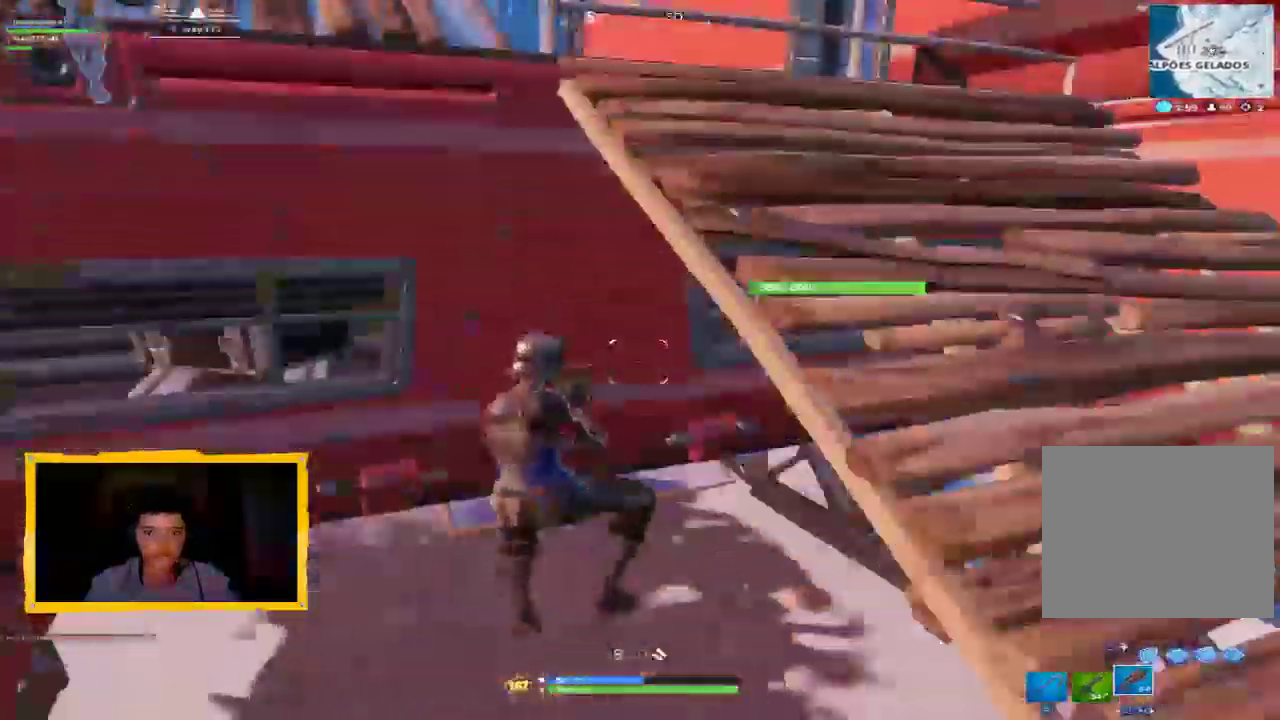
{"buttons": [], "left_stick": "up-left", "right_stick": "up-right", "events": [[67, "L3", "up"], [200, "right_stick", "up-right"]]}
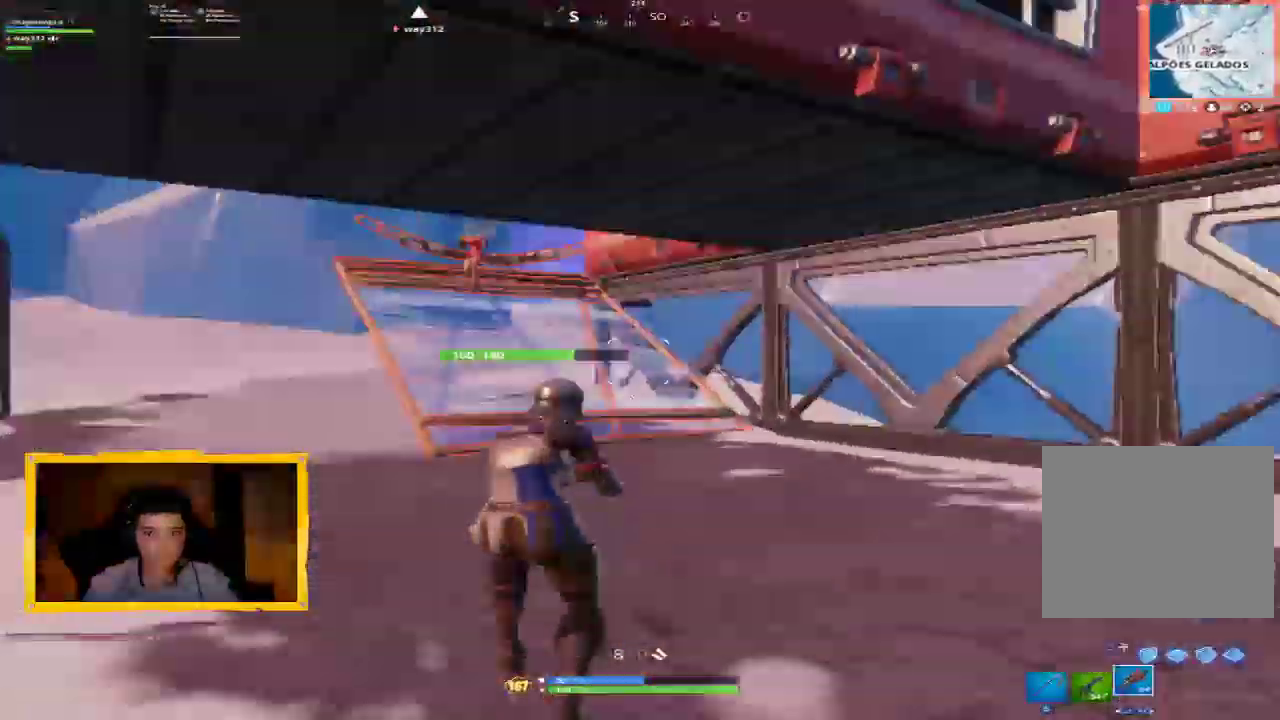
{"buttons": ["L2"], "left_stick": "up", "right_stick": "up", "events": [[133, "right_stick", "center"], [200, "right_stick", "up-left"], [233, "L3", "down"], [333, "L3", "up"], [367, "right_stick", "center"], [400, "left_stick", "up"], [433, "L2", "down"], [433, "right_stick", "up"]]}
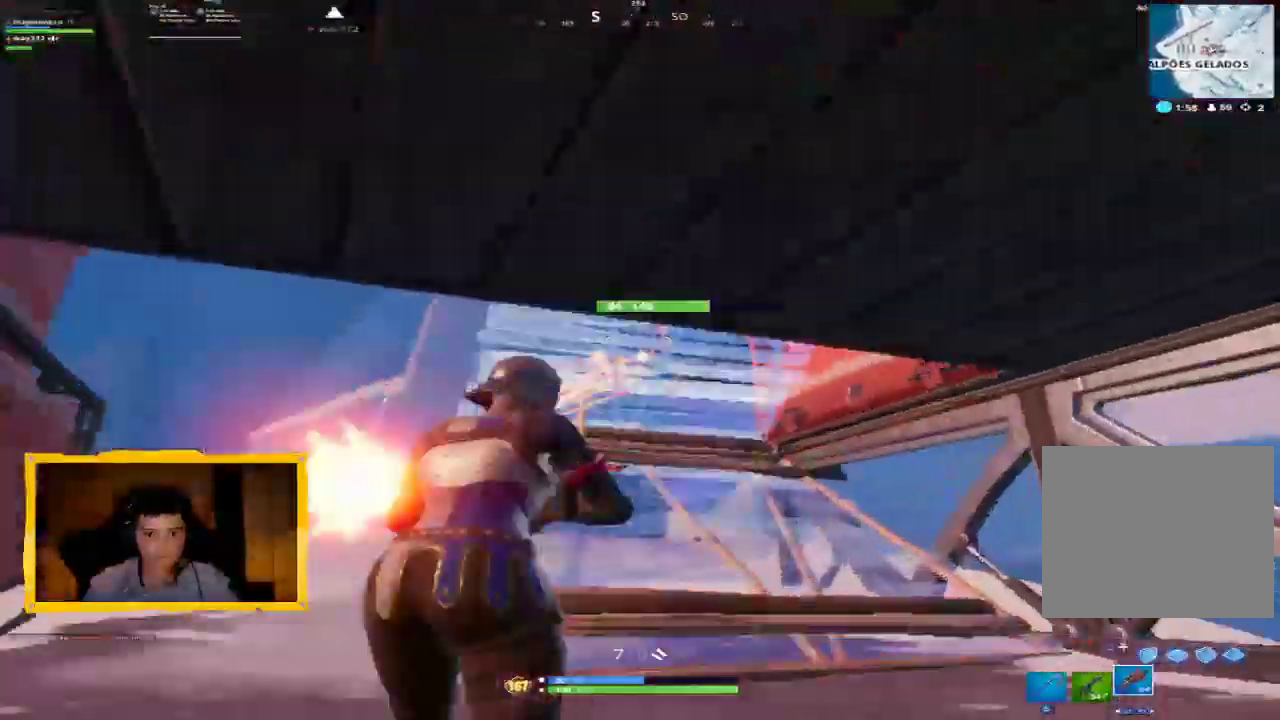
{"buttons": ["L1"], "left_stick": "up", "right_stick": "center", "events": [[33, "R2", "down"], [133, "L2", "up"], [133, "right_stick", "right"], [200, "L3", "down"], [200, "R2", "up"], [267, "right_stick", "down-right"], [333, "L3", "up"], [367, "right_stick", "center"], [467, "L1", "down"]]}
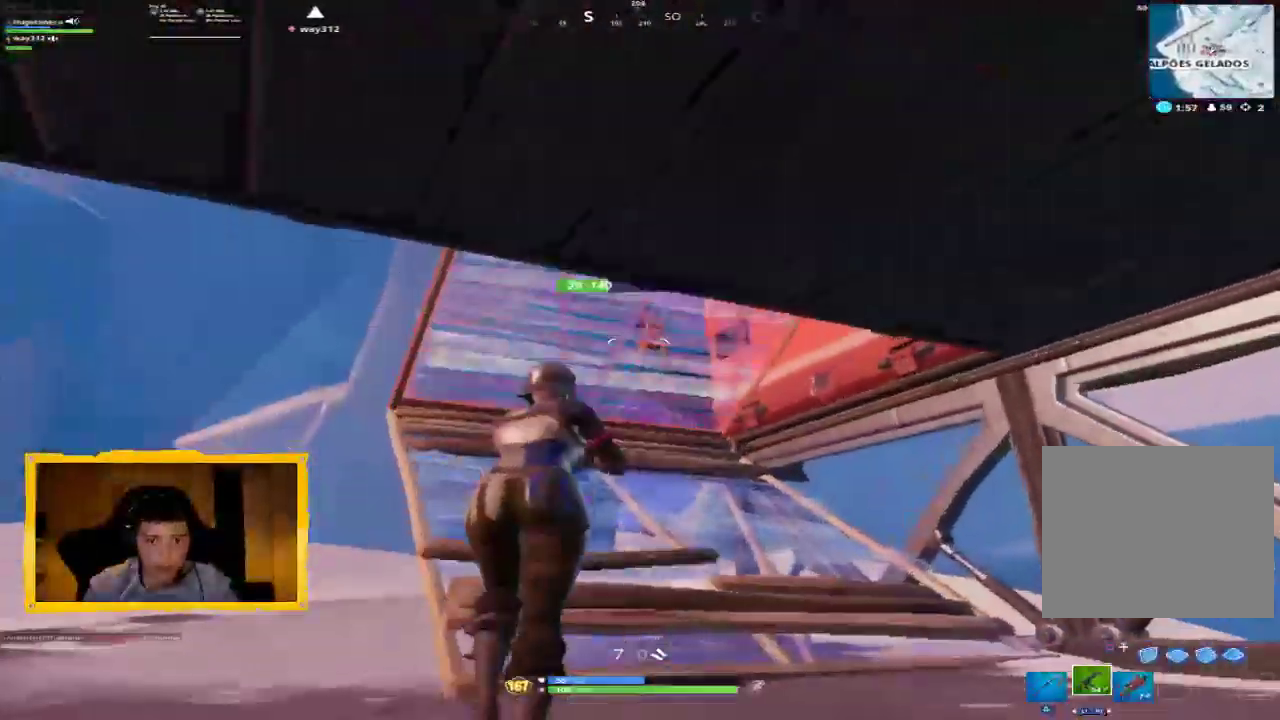
{"buttons": ["R2"], "left_stick": "up-left", "right_stick": "center", "events": [[67, "L1", "up"], [67, "right_stick", "up"], [133, "R2", "down"], [200, "right_stick", "center"], [300, "L3", "down"], [300, "right_stick", "up-right"], [433, "right_stick", "center"], [467, "L3", "up"], [467, "left_stick", "up-left"]]}
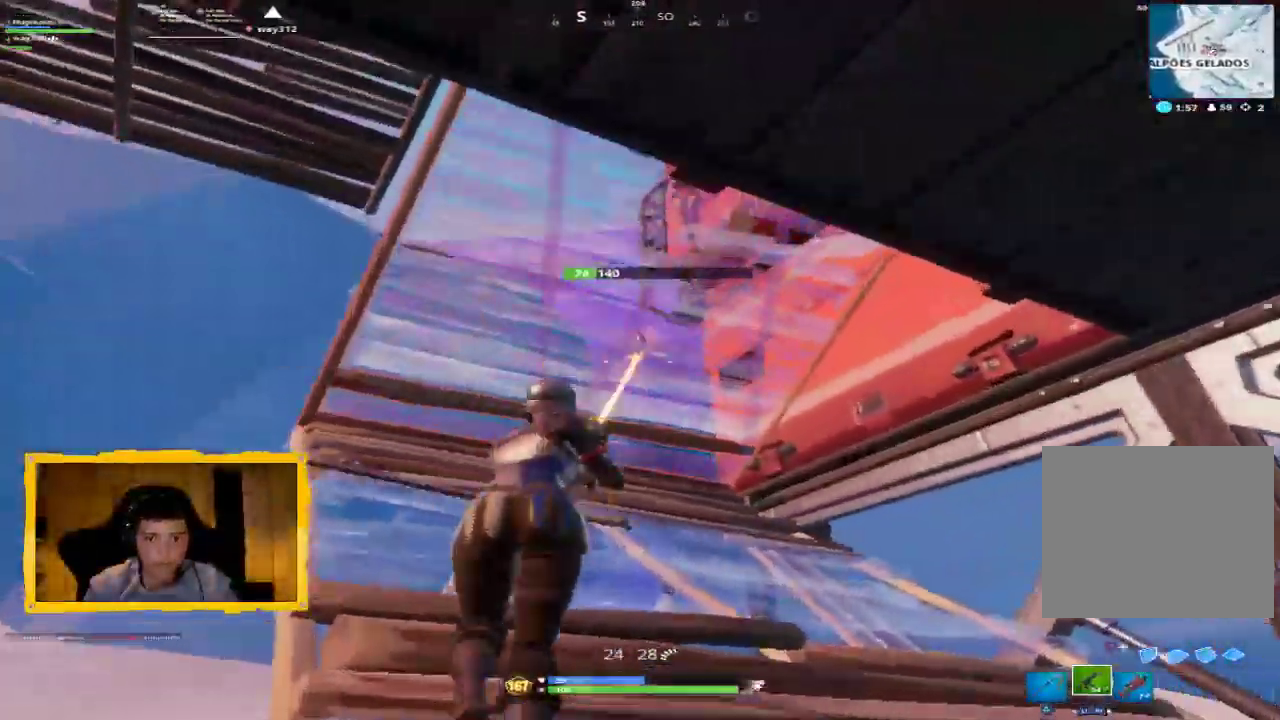
{"buttons": ["R1"], "left_stick": "up-left", "right_stick": "up-right", "events": [[67, "right_stick", "up-right"], [233, "right_stick", "right"], [367, "R2", "up"], [467, "right_stick", "up-right"], [500, "R1", "down"]]}
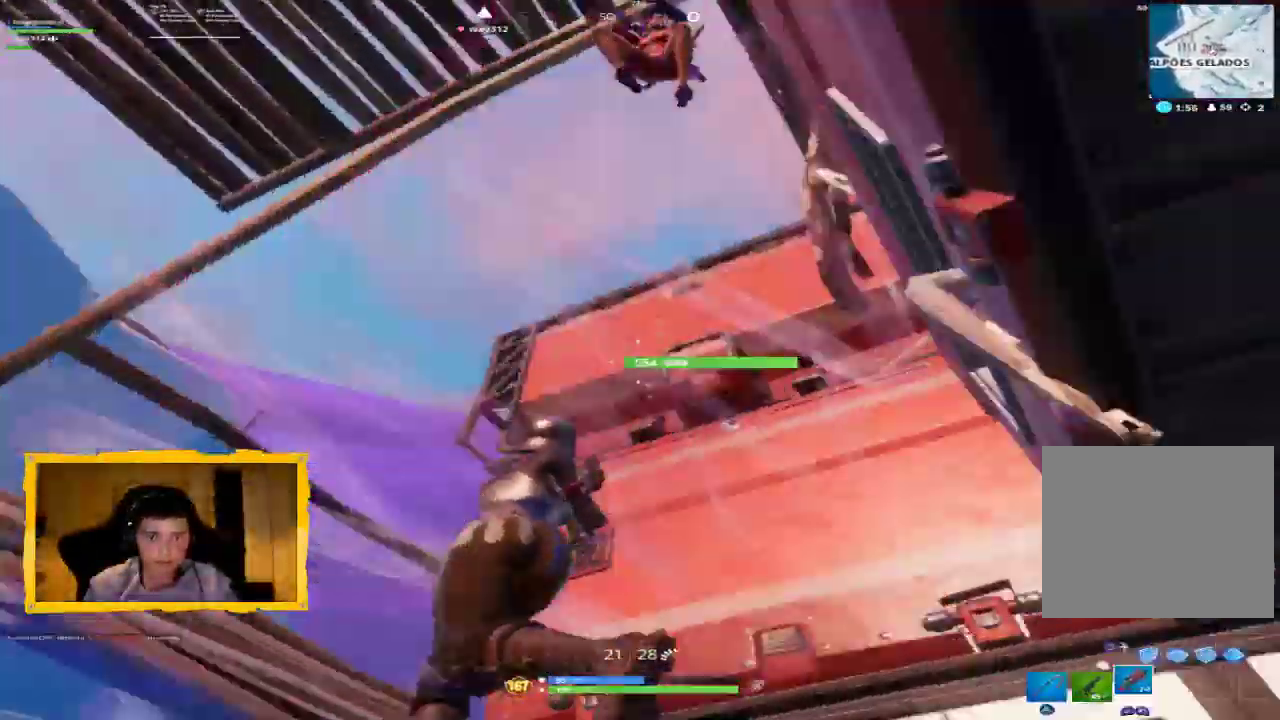
{"buttons": [], "left_stick": "down-left", "right_stick": "down-right", "events": [[100, "R1", "up"], [100, "right_stick", "right"], [167, "left_stick", "left"], [200, "right_stick", "down-right"], [267, "left_stick", "down-left"]]}
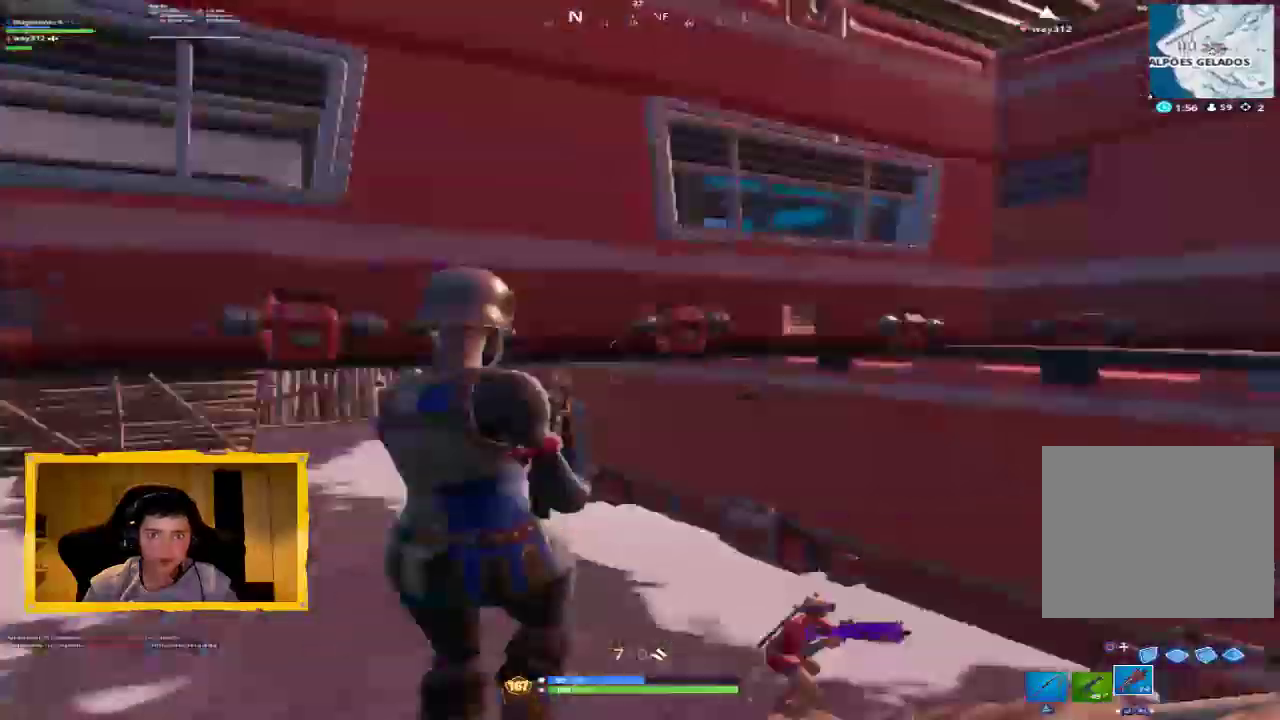
{"buttons": [], "left_stick": "up-right", "right_stick": "right", "events": [[67, "left_stick", "down-right"], [267, "right_stick", "down"], [300, "left_stick", "down-left"], [400, "left_stick", "down-right"], [400, "right_stick", "right"], [500, "left_stick", "up-right"]]}
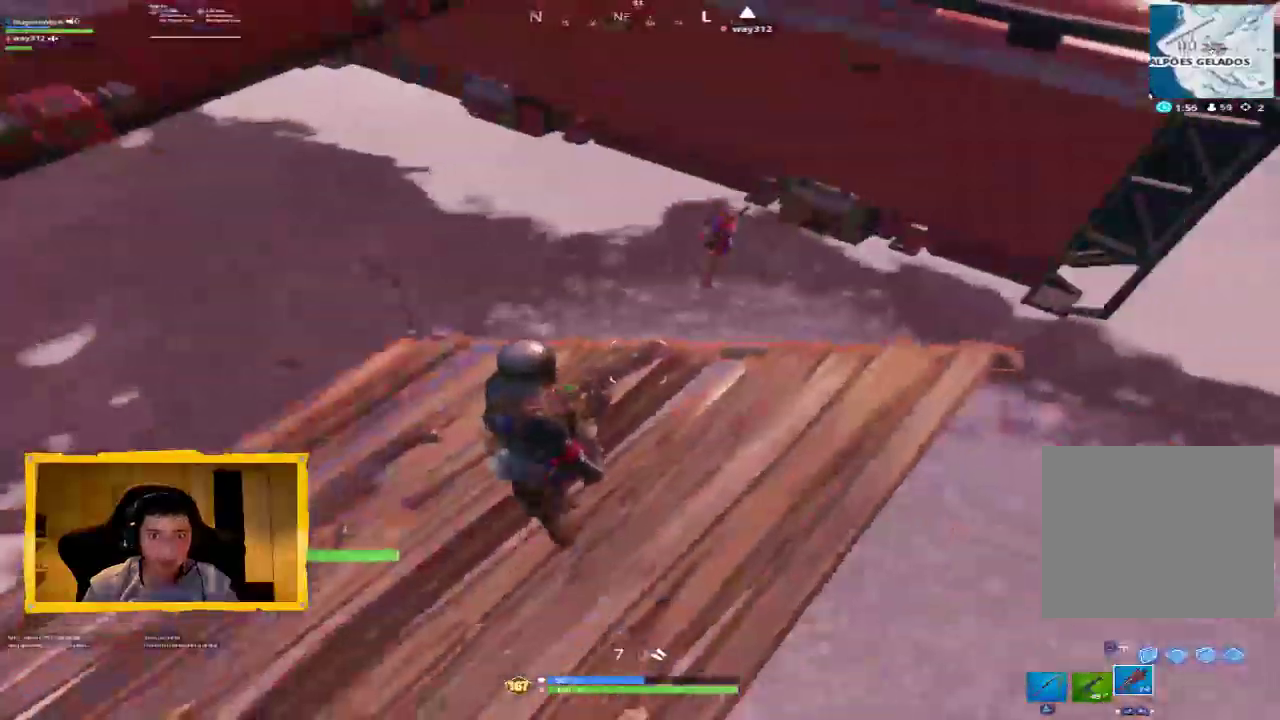
{"buttons": ["L3"], "left_stick": "up-left", "right_stick": "center", "events": [[33, "right_stick", "up-right"], [267, "L2", "down"], [267, "R2", "down"], [300, "right_stick", "center"], [333, "left_stick", "left"], [367, "L2", "up"], [367, "right_stick", "down-left"], [400, "R2", "up"], [467, "L3", "down"], [467, "left_stick", "up-left"], [467, "right_stick", "center"]]}
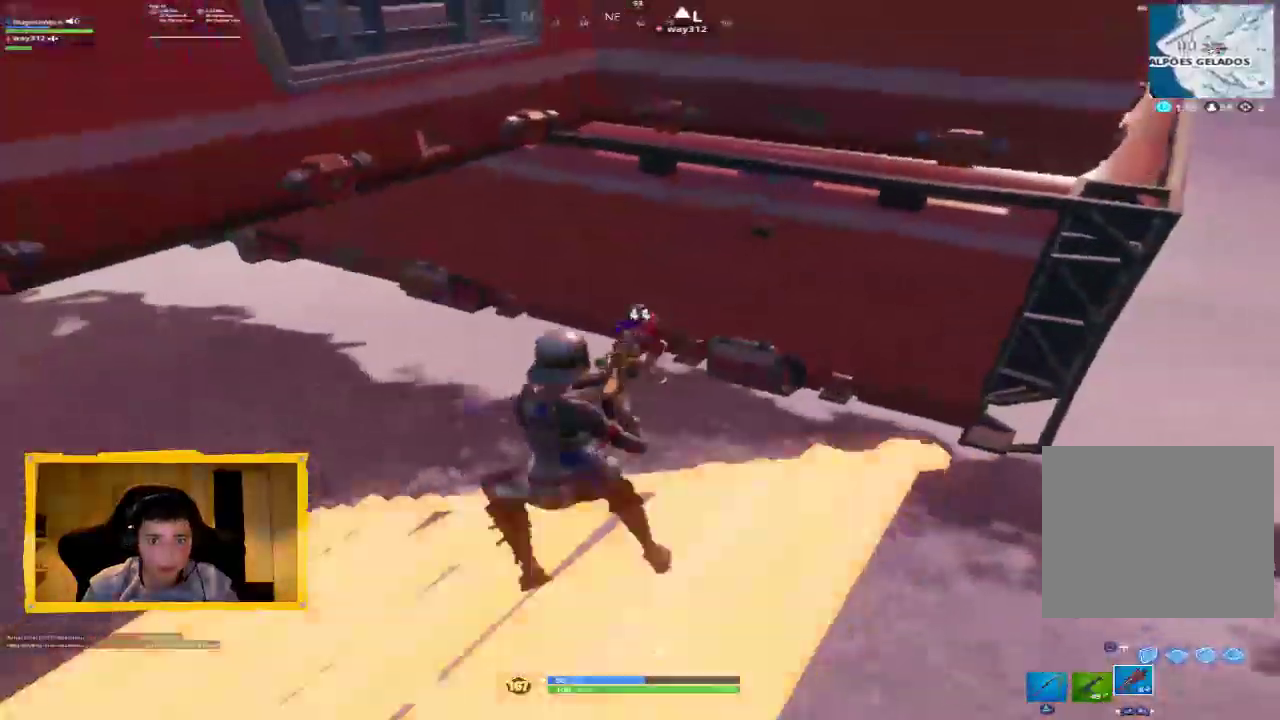
{"buttons": ["R2"], "left_stick": "up-left", "right_stick": "center", "events": [[33, "L3", "up"], [67, "right_stick", "up-right"], [100, "left_stick", "up"], [300, "L2", "down"], [300, "right_stick", "up-left"], [333, "left_stick", "up-left"], [367, "R2", "down"], [433, "L2", "up"], [467, "right_stick", "center"]]}
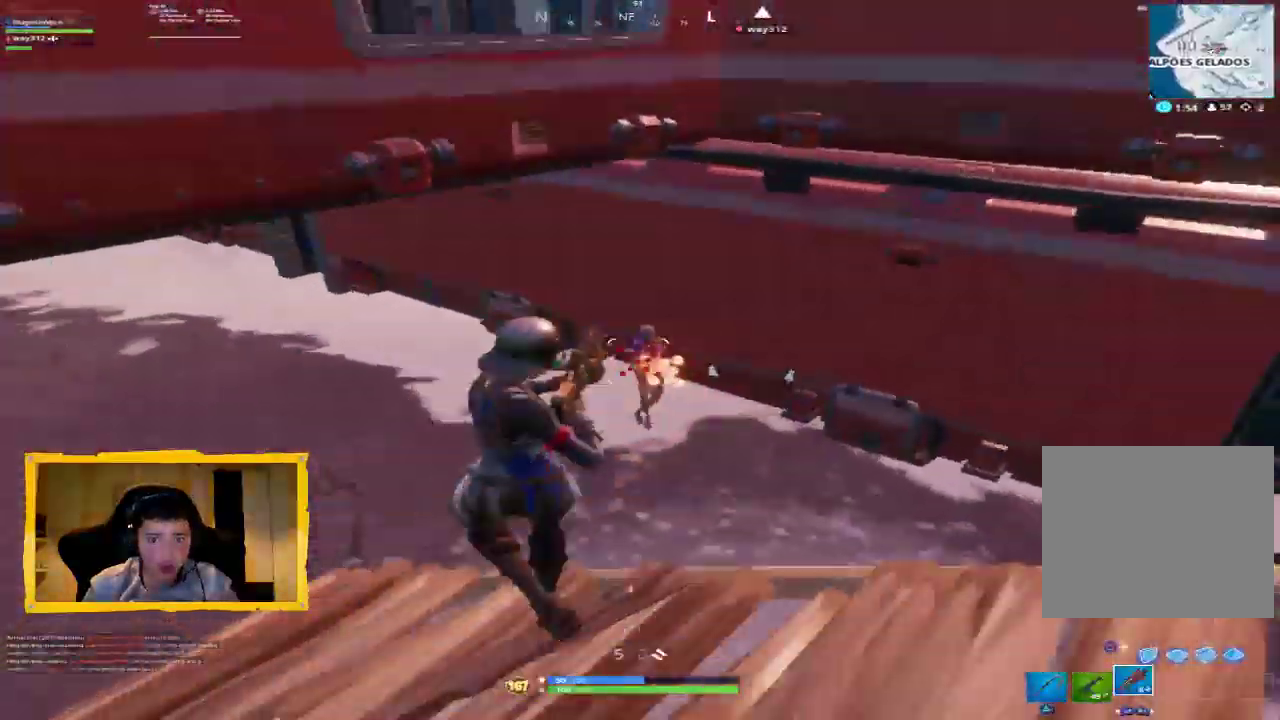
{"buttons": [], "left_stick": "down-left", "right_stick": "up-left", "events": [[33, "R2", "up"], [67, "left_stick", "down-left"], [167, "left_stick", "down-right"], [300, "left_stick", "down"], [433, "right_stick", "up-left"], [500, "left_stick", "down-left"]]}
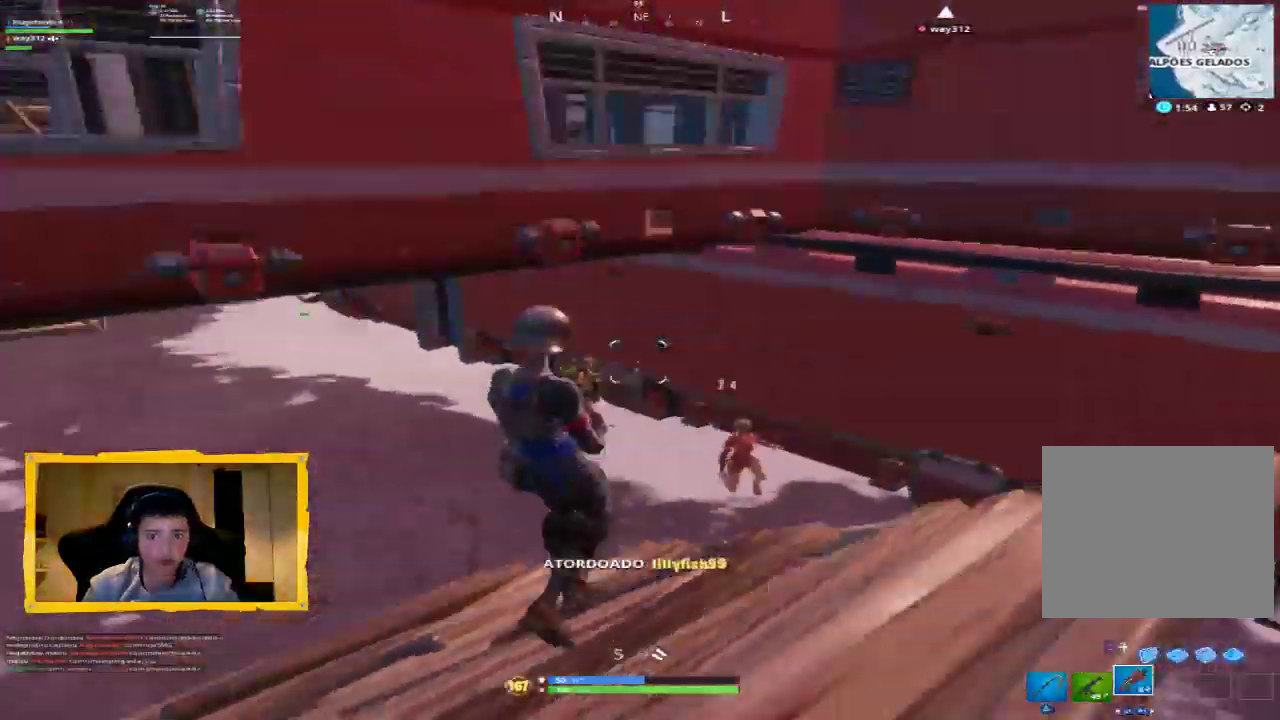
{"buttons": [], "left_stick": "down-left", "right_stick": "down", "events": [[100, "right_stick", "center"], [200, "CIRCLE", "down"], [267, "CIRCLE", "up"], [333, "CROSS", "down"], [367, "CROSS", "up"], [467, "right_stick", "down"]]}
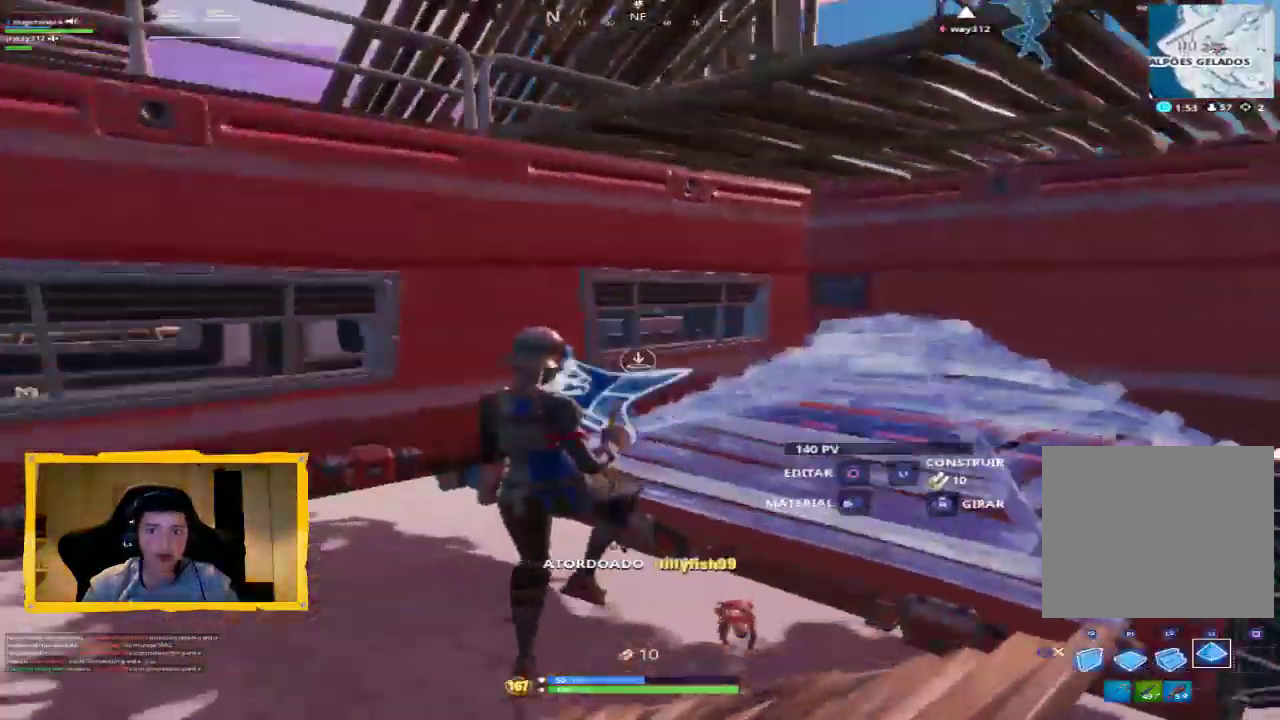
{"buttons": [], "left_stick": "left", "right_stick": "up-left", "events": [[100, "R1", "down"], [233, "left_stick", "left"], [233, "right_stick", "right"], [300, "R1", "up"], [433, "right_stick", "up-left"]]}
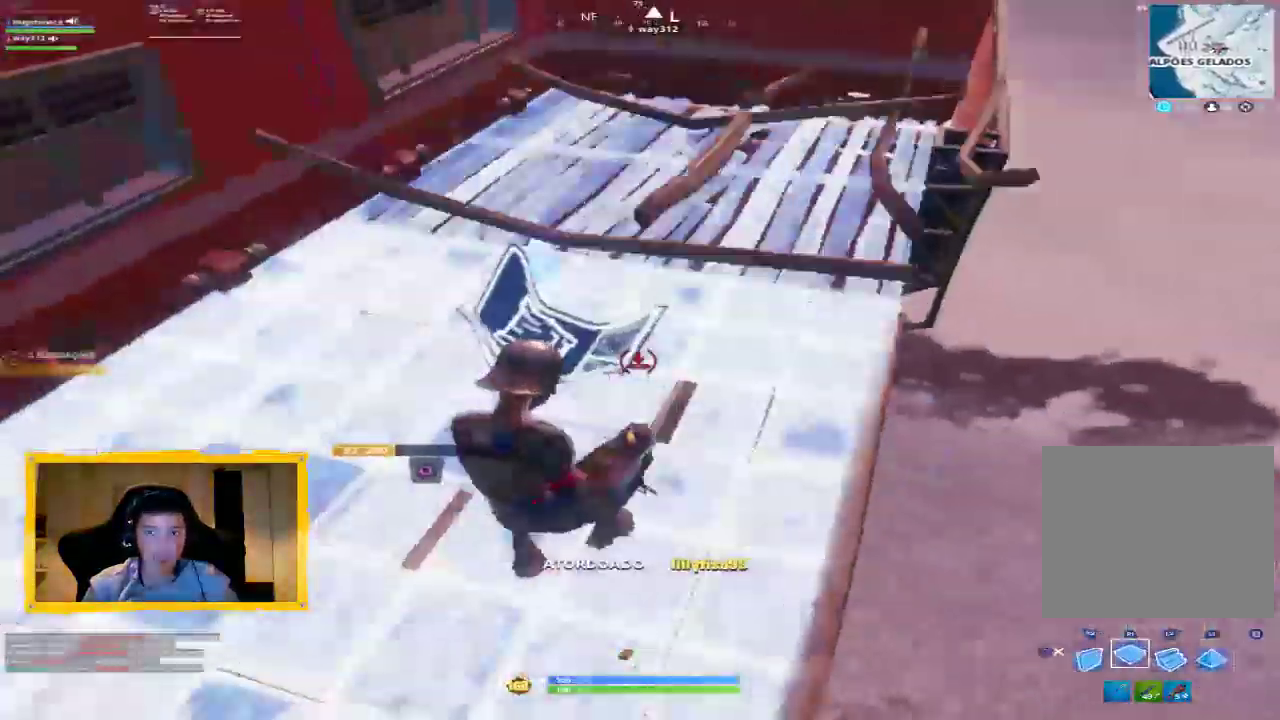
{"buttons": [], "left_stick": "up-right", "right_stick": "center", "events": [[33, "left_stick", "down-left"], [100, "right_stick", "center"], [200, "CROSS", "down"], [267, "CROSS", "up"], [267, "left_stick", "up"], [367, "right_stick", "down-right"], [433, "left_stick", "up-right"], [500, "right_stick", "center"]]}
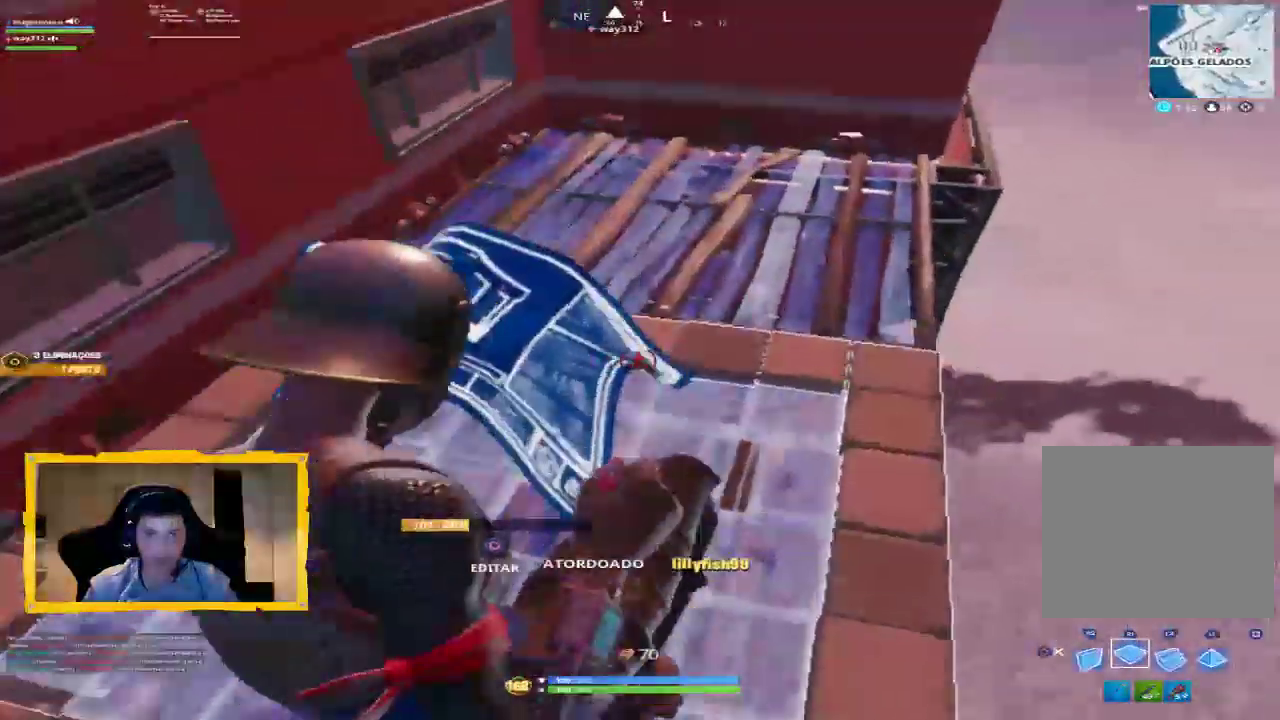
{"buttons": ["L3"], "left_stick": "up-right", "right_stick": "center", "events": [[100, "CIRCLE", "down"], [167, "CIRCLE", "up"], [367, "right_stick", "up-right"], [400, "L3", "down"], [467, "right_stick", "center"]]}
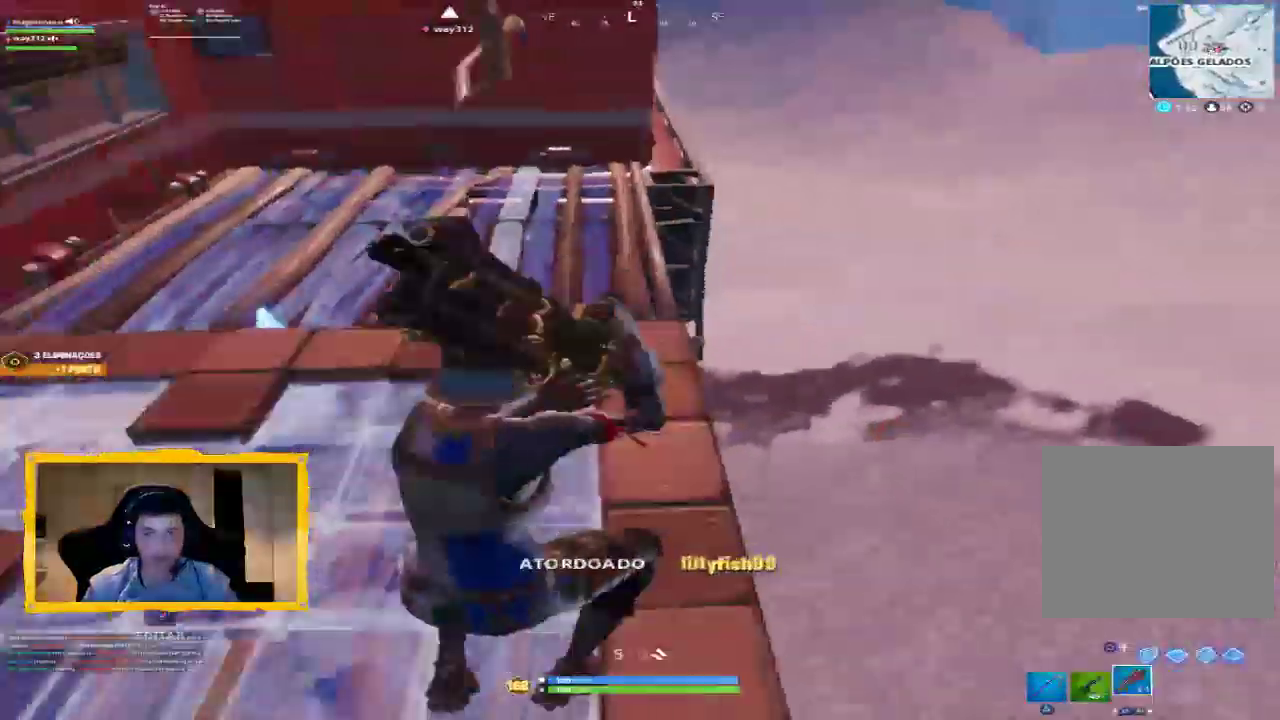
{"buttons": ["L3"], "left_stick": "up", "right_stick": "left", "events": [[33, "L3", "up"], [33, "SQUARE", "down"], [100, "SQUARE", "up"], [167, "SQUARE", "down"], [367, "SQUARE", "up"], [467, "L3", "down"], [467, "left_stick", "up"], [467, "right_stick", "left"]]}
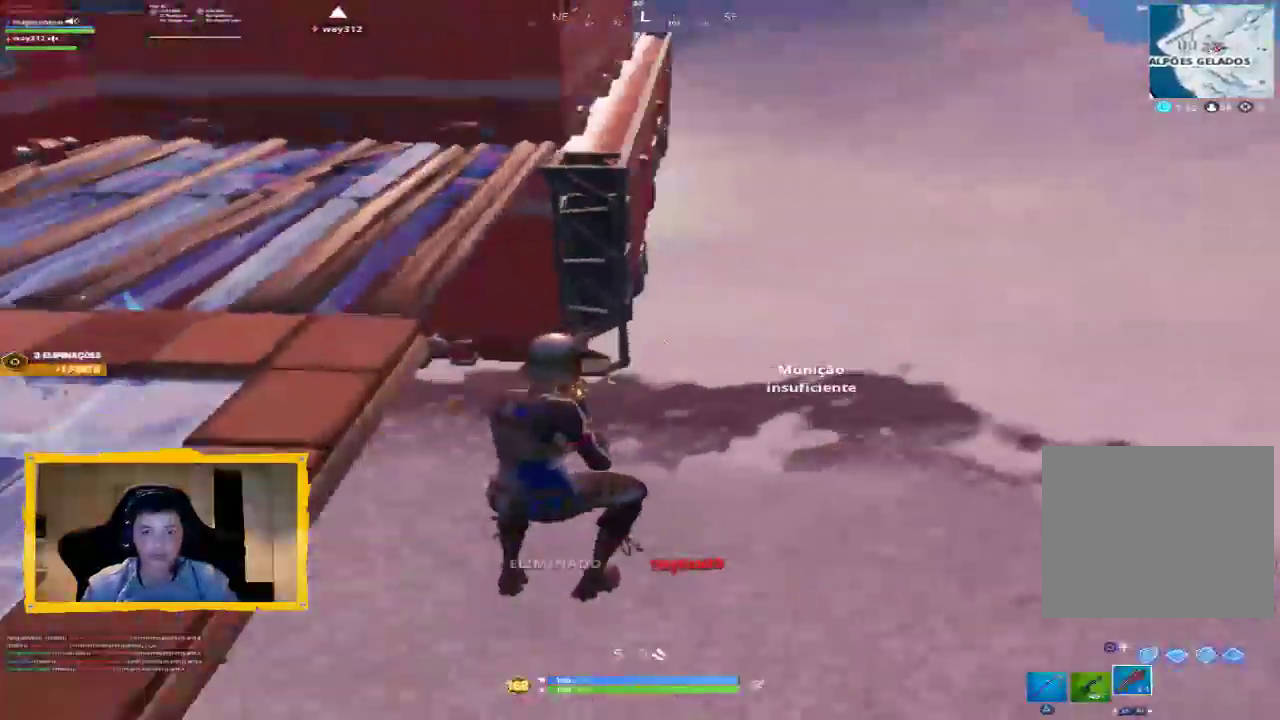
{"buttons": [], "left_stick": "up", "right_stick": "center", "events": [[67, "L3", "up"], [133, "right_stick", "up-left"], [233, "right_stick", "center"]]}
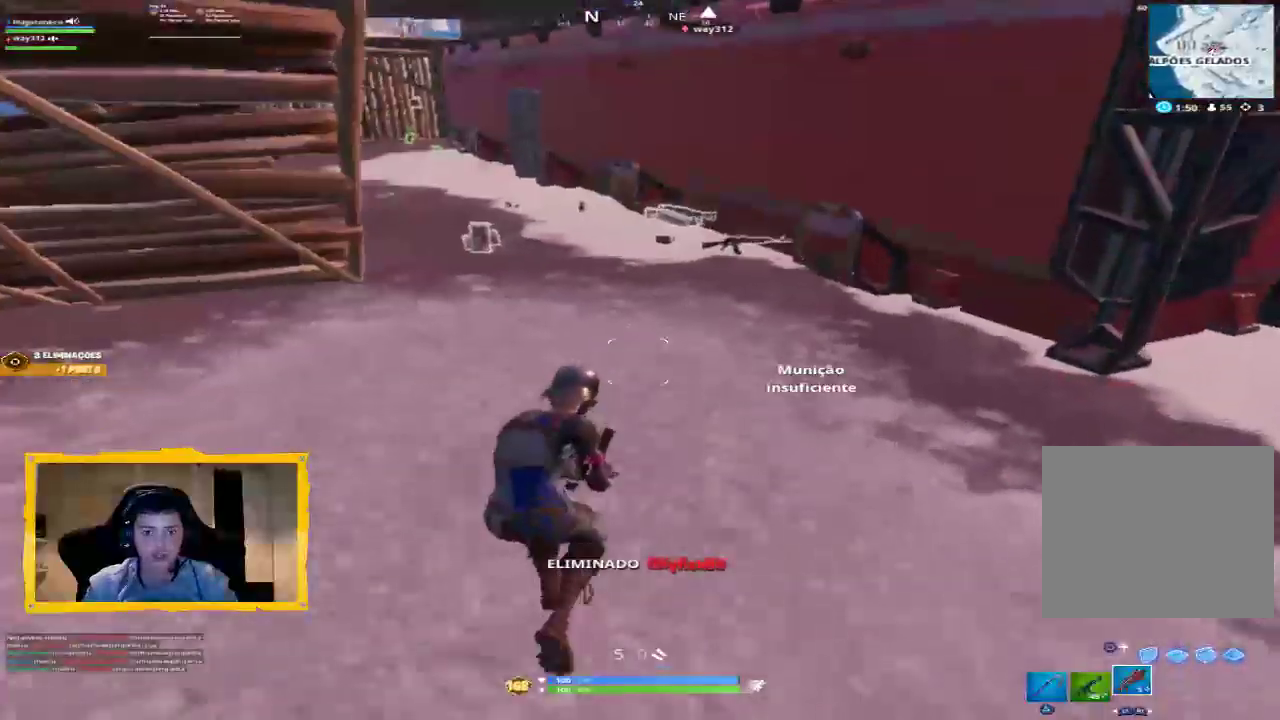
{"buttons": [], "left_stick": "up", "right_stick": "center", "events": [[300, "L3", "down"], [433, "L3", "up"]]}
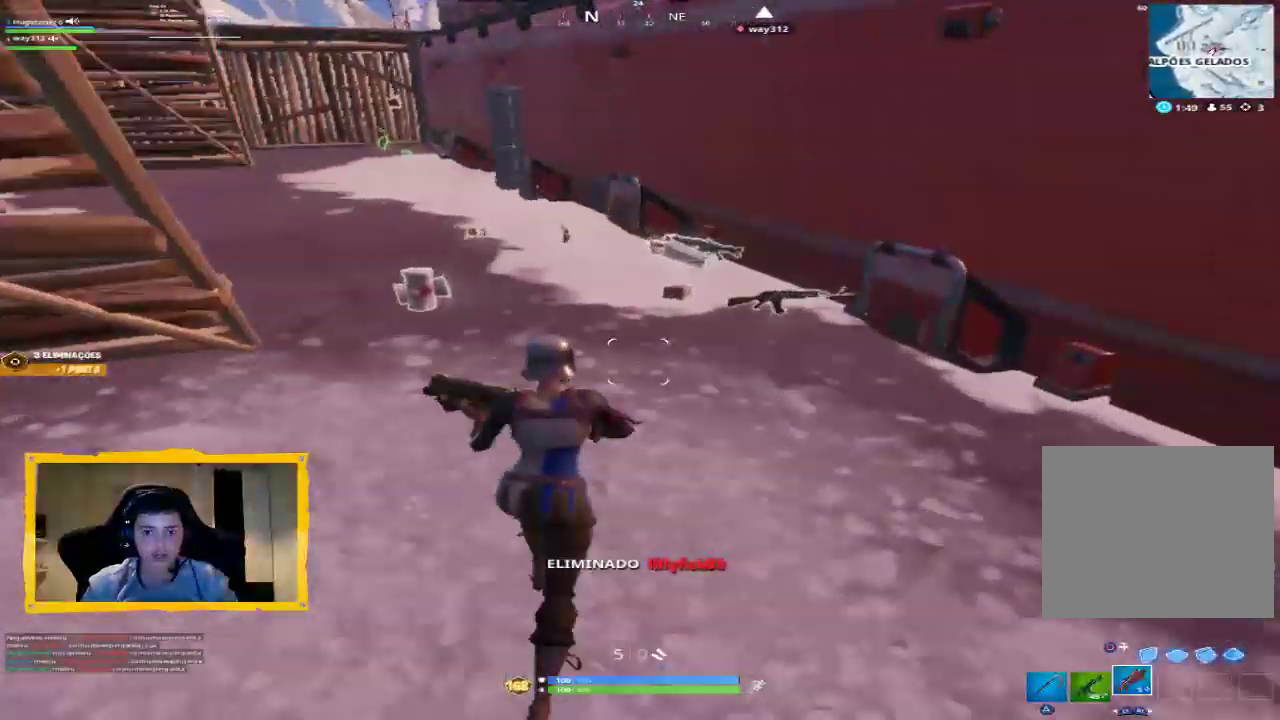
{"buttons": [], "left_stick": "up", "right_stick": "center", "events": [[167, "left_stick", "up-right"], [367, "left_stick", "up"]]}
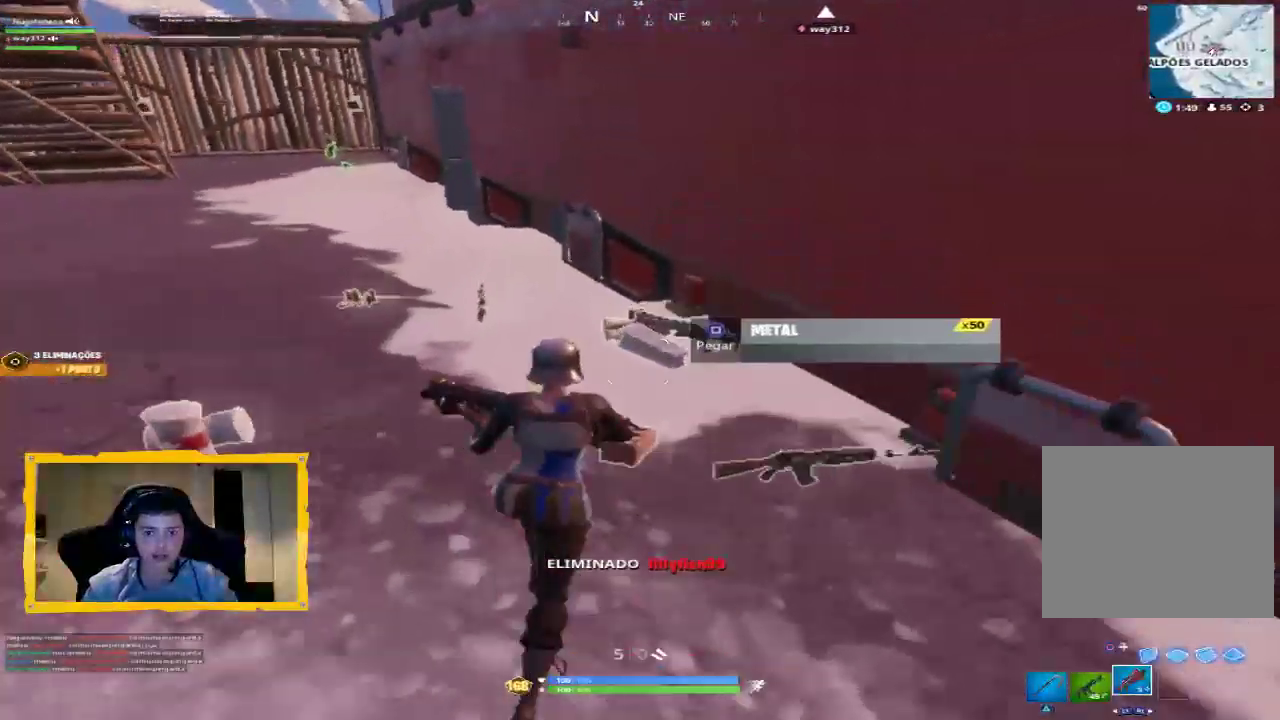
{"buttons": [], "left_stick": "up-left", "right_stick": "center", "events": [[267, "right_stick", "up-left"], [333, "left_stick", "up-left"], [467, "right_stick", "center"]]}
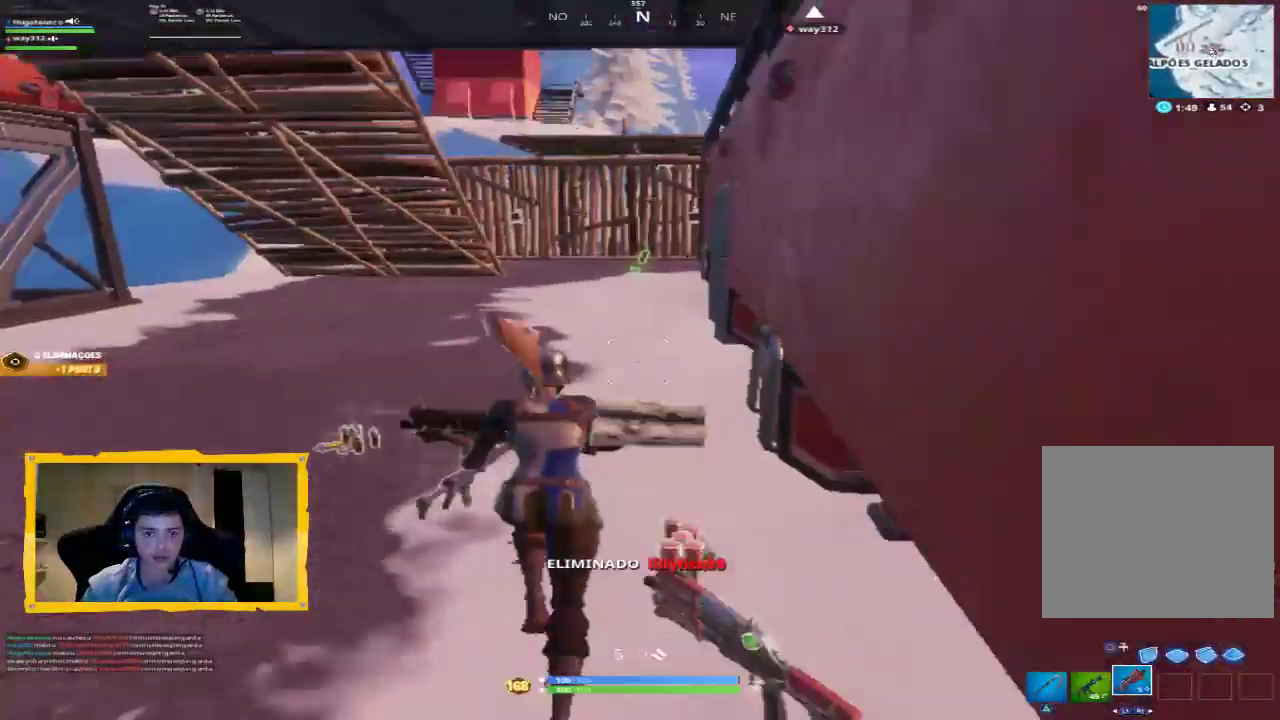
{"buttons": [], "left_stick": "left", "right_stick": "center", "events": [[267, "left_stick", "left"]]}
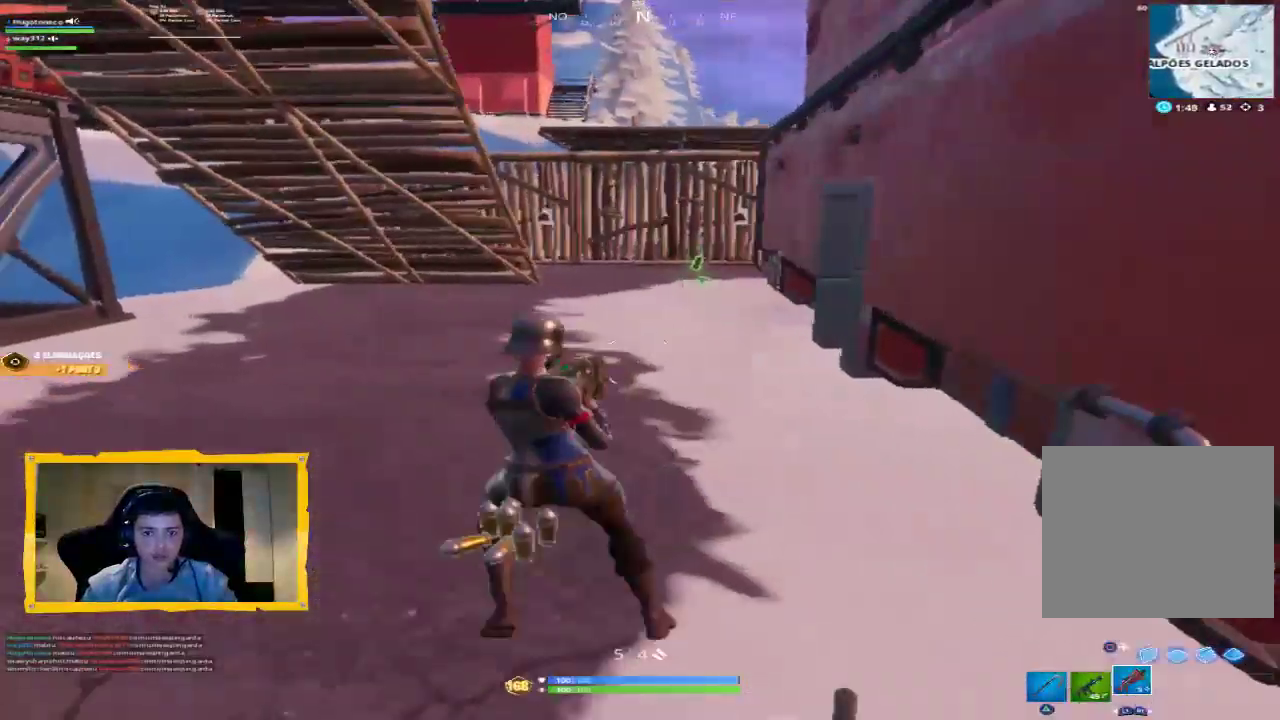
{"buttons": ["SQUARE"], "left_stick": "down", "right_stick": "center", "events": [[133, "SQUARE", "down"], [167, "SQUARE", "up"], [233, "SQUARE", "down"], [267, "left_stick", "up-left"], [300, "SQUARE", "up"], [333, "SQUARE", "down"], [400, "SQUARE", "up"], [400, "left_stick", "center"], [467, "left_stick", "down"], [500, "SQUARE", "down"]]}
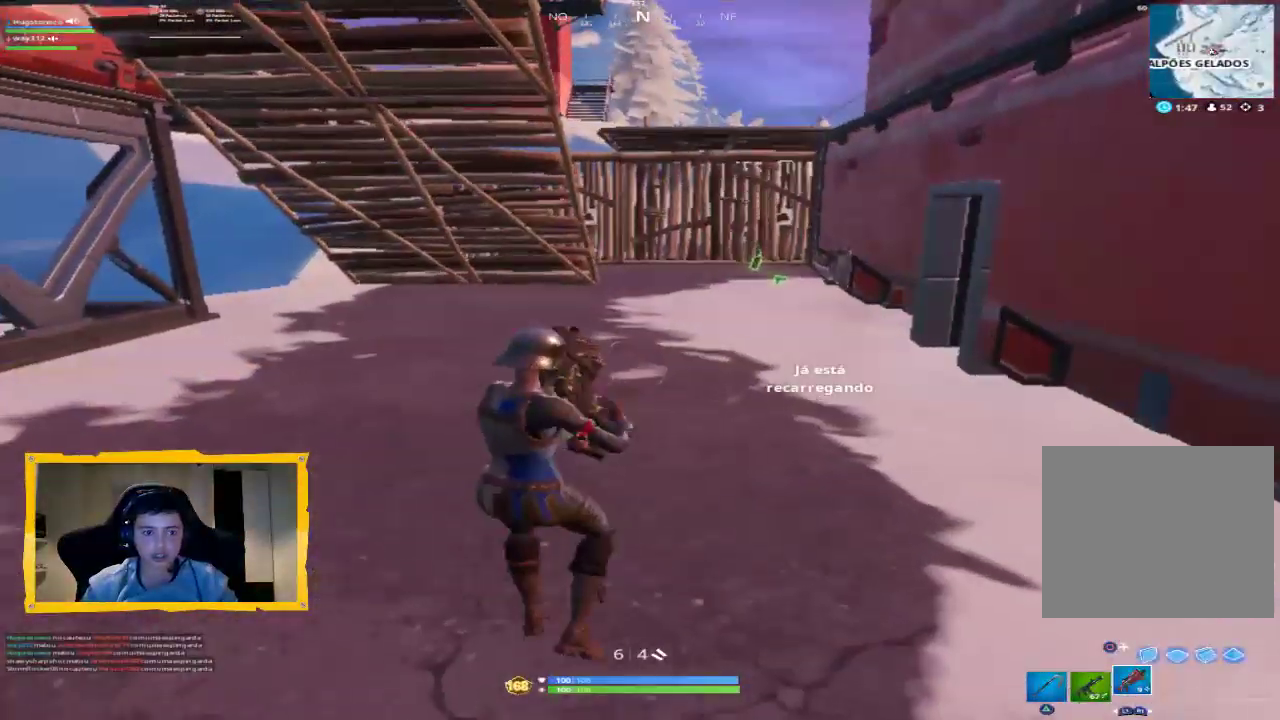
{"buttons": [], "left_stick": "down-left", "right_stick": "left", "events": [[67, "SQUARE", "up"], [200, "CROSS", "down"], [267, "CROSS", "up"], [300, "right_stick", "left"], [433, "left_stick", "down-left"]]}
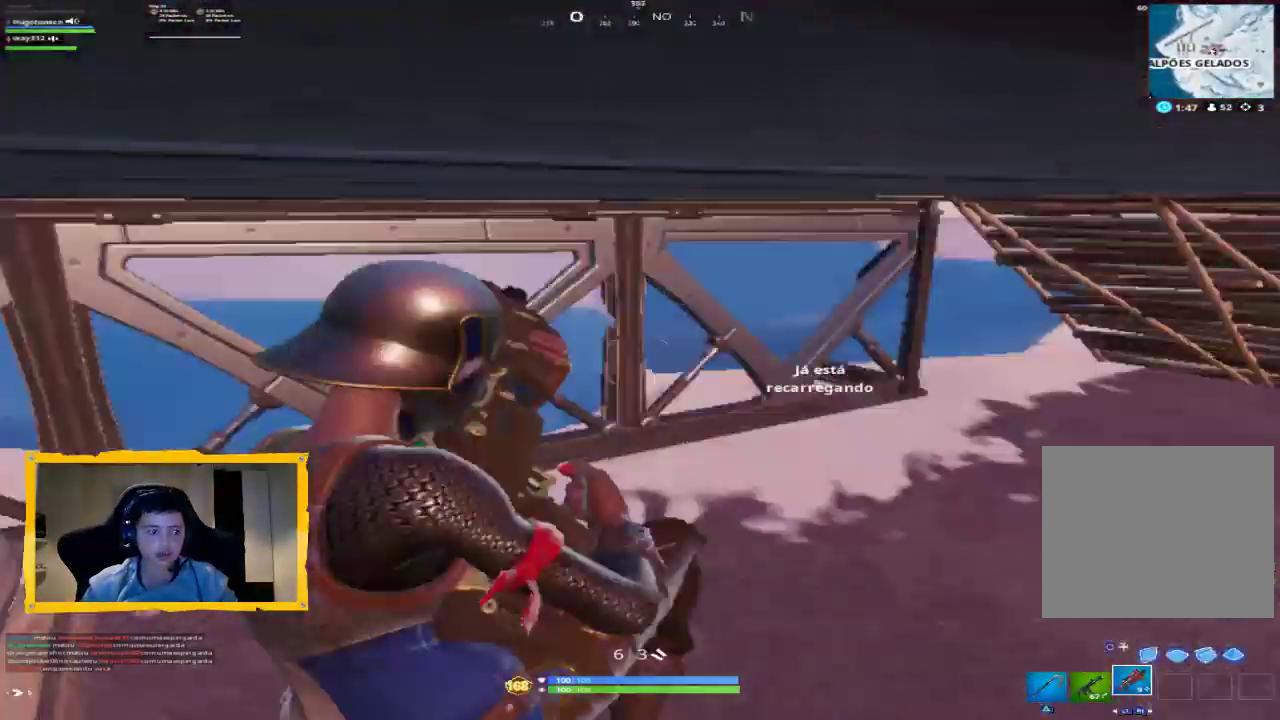
{"buttons": [], "left_stick": "left", "right_stick": "center", "events": [[33, "left_stick", "left"], [100, "right_stick", "center"], [133, "left_stick", "center"], [233, "left_stick", "left"]]}
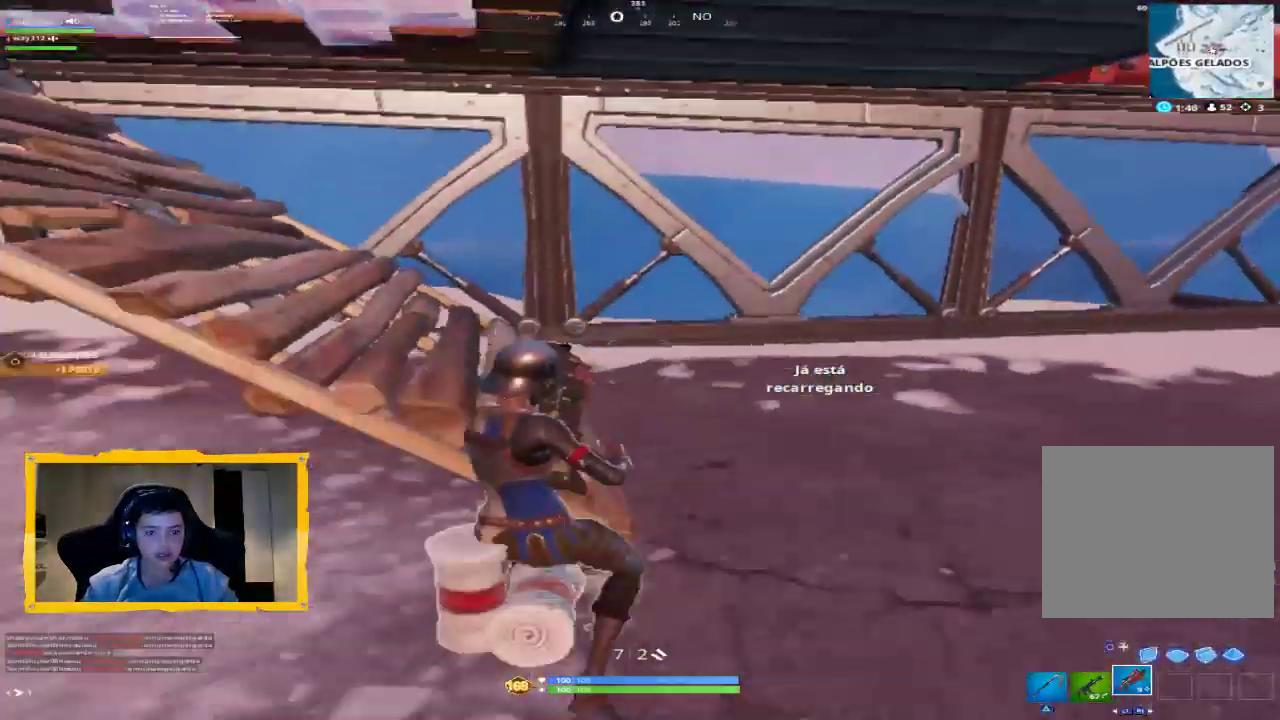
{"buttons": ["L3"], "left_stick": "up-left", "right_stick": "center", "events": [[133, "left_stick", "up-left"], [300, "right_stick", "left"], [433, "L3", "down"], [500, "right_stick", "center"]]}
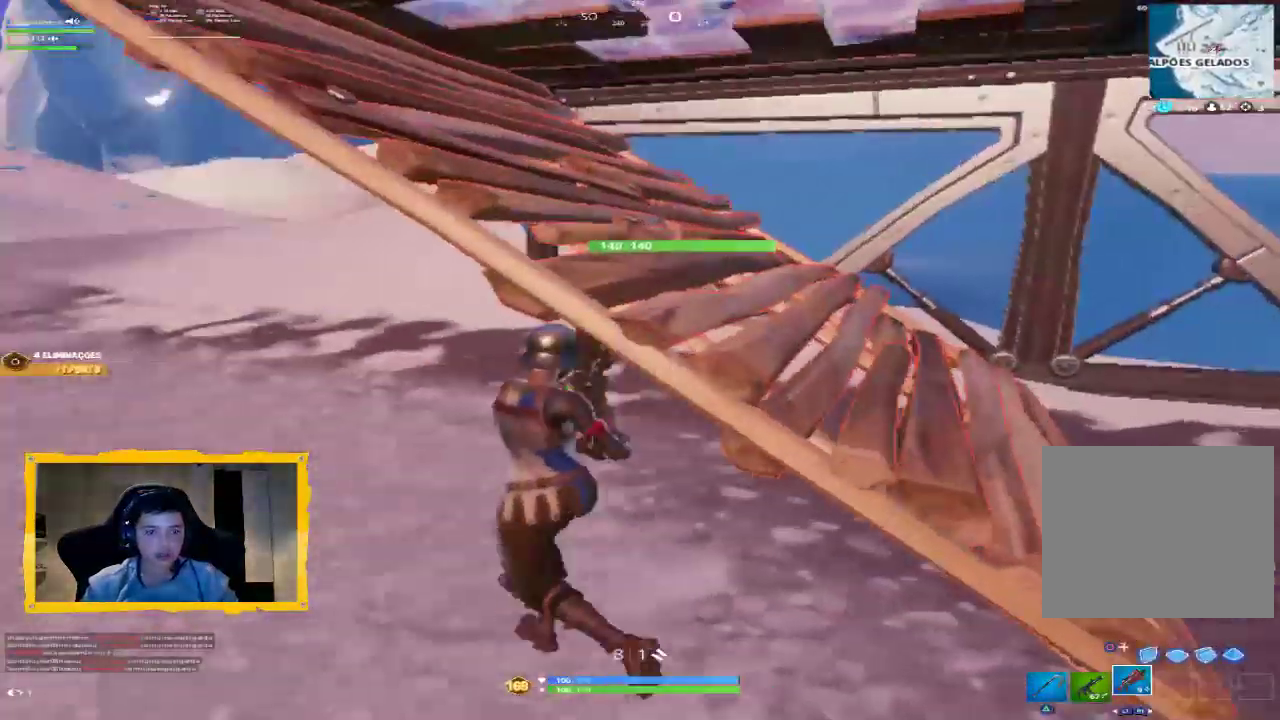
{"buttons": [], "left_stick": "up-left", "right_stick": "center", "events": [[33, "L3", "up"], [133, "CROSS", "down"], [167, "left_stick", "center"], [200, "CROSS", "up"], [367, "left_stick", "up-left"]]}
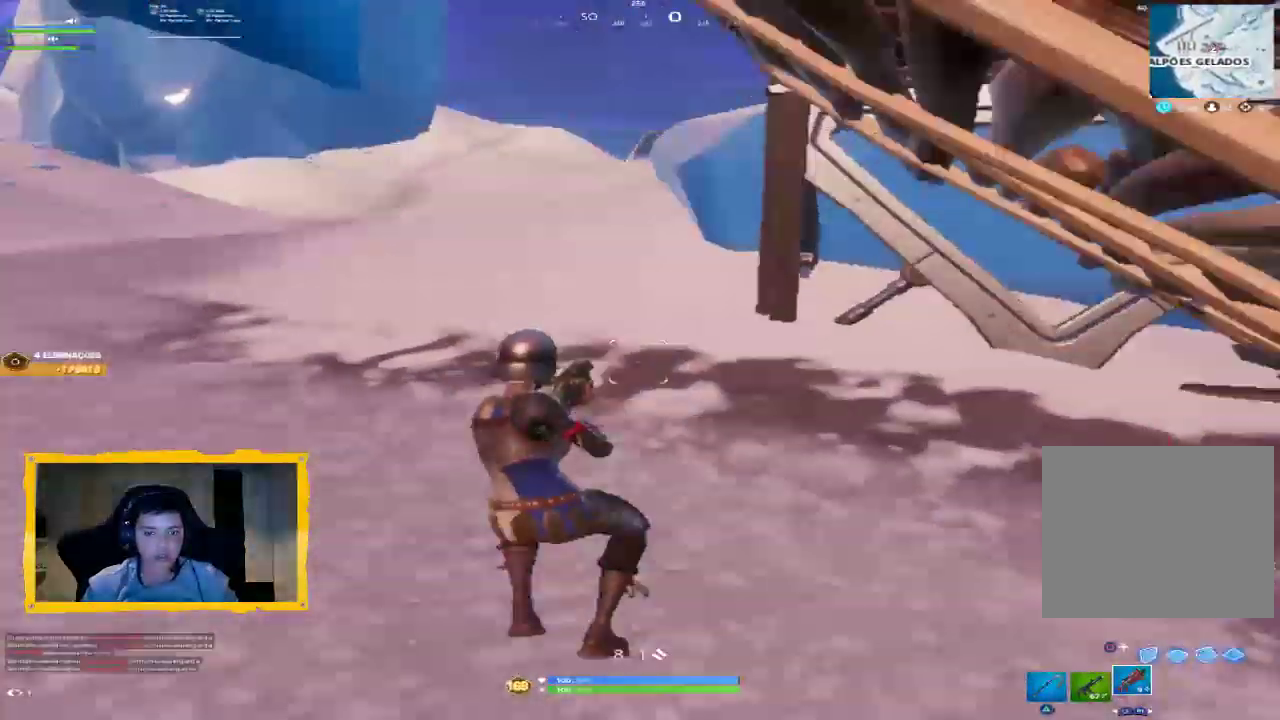
{"buttons": [], "left_stick": "up", "right_stick": "center", "events": [[133, "TRIANGLE", "down"], [133, "left_stick", "up"], [200, "L3", "down"], [200, "TRIANGLE", "up"], [267, "L3", "up"]]}
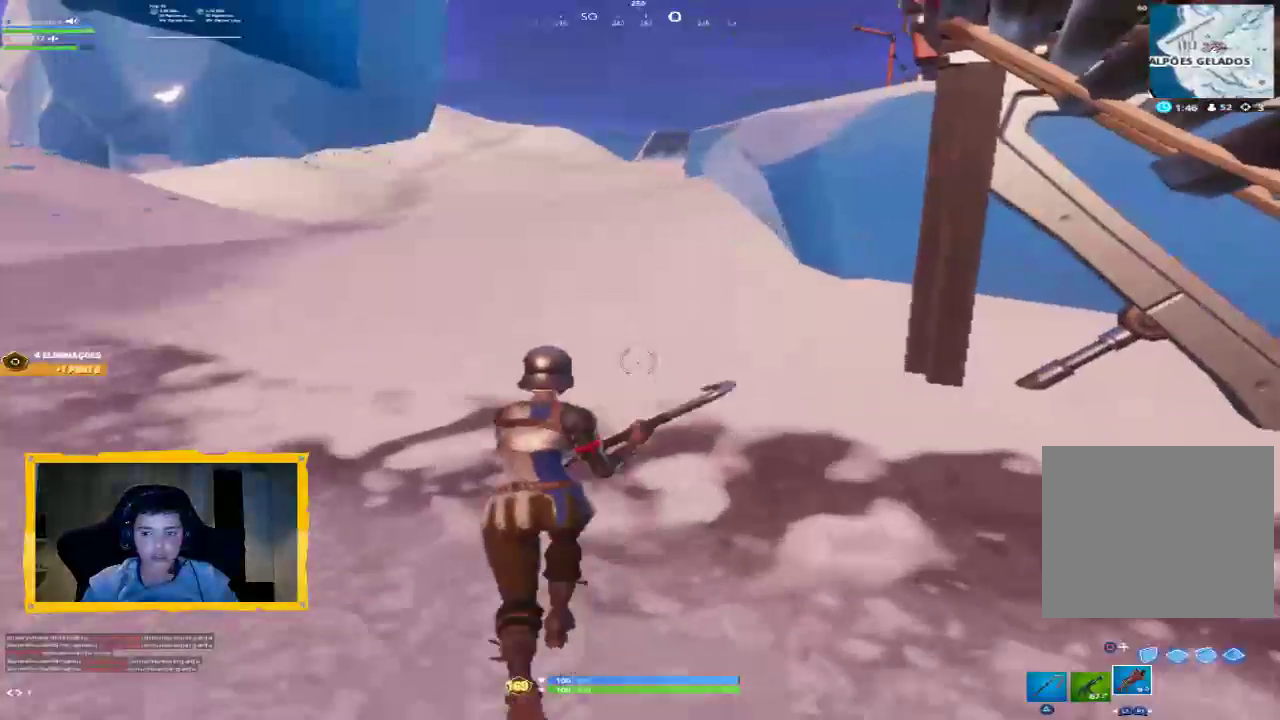
{"buttons": [], "left_stick": "up", "right_stick": "center", "events": [[33, "R1", "down"], [33, "right_stick", "right"], [133, "R1", "up"], [167, "right_stick", "center"], [300, "L1", "down"], [367, "L1", "up"], [433, "CROSS", "down"], [467, "CROSS", "up"]]}